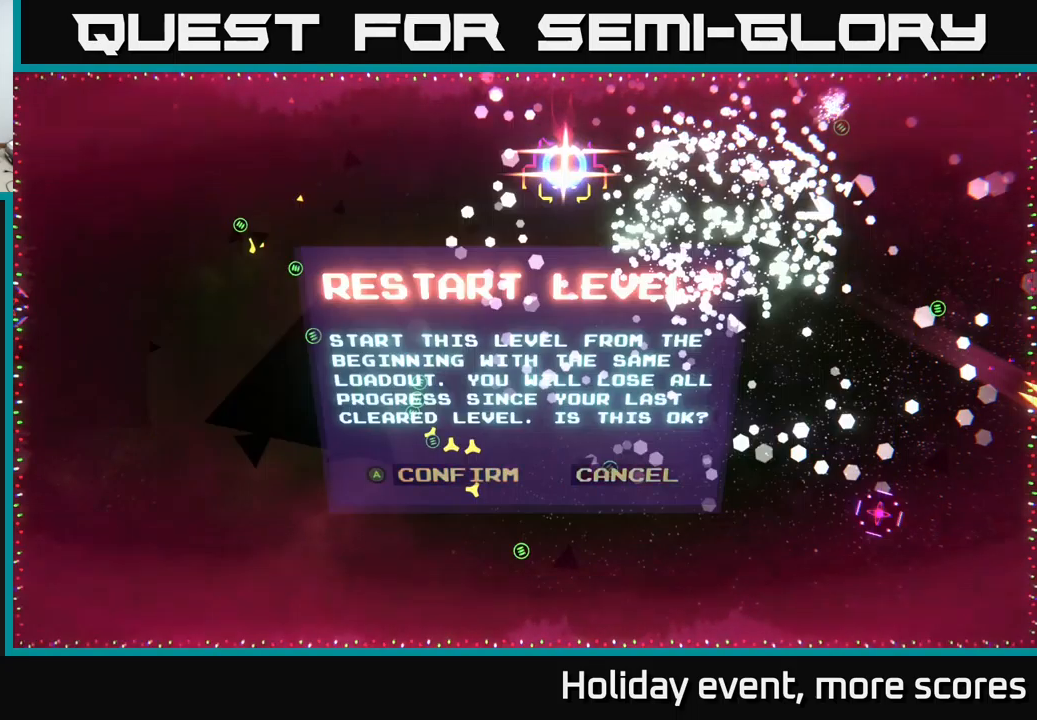
Gameplay with a controller (Xbox layout); each line is a JSON object with the inputs held at the frame after it. "events" lists button and stick changes between this image and that frame as [ms after this image, input, new state], when the widget could be followed in between.
{"buttons": [], "left_stick": "center", "right_stick": "center", "events": [[84, "A", "down"], [200, "left_stick", "center"], [234, "A", "up"]]}
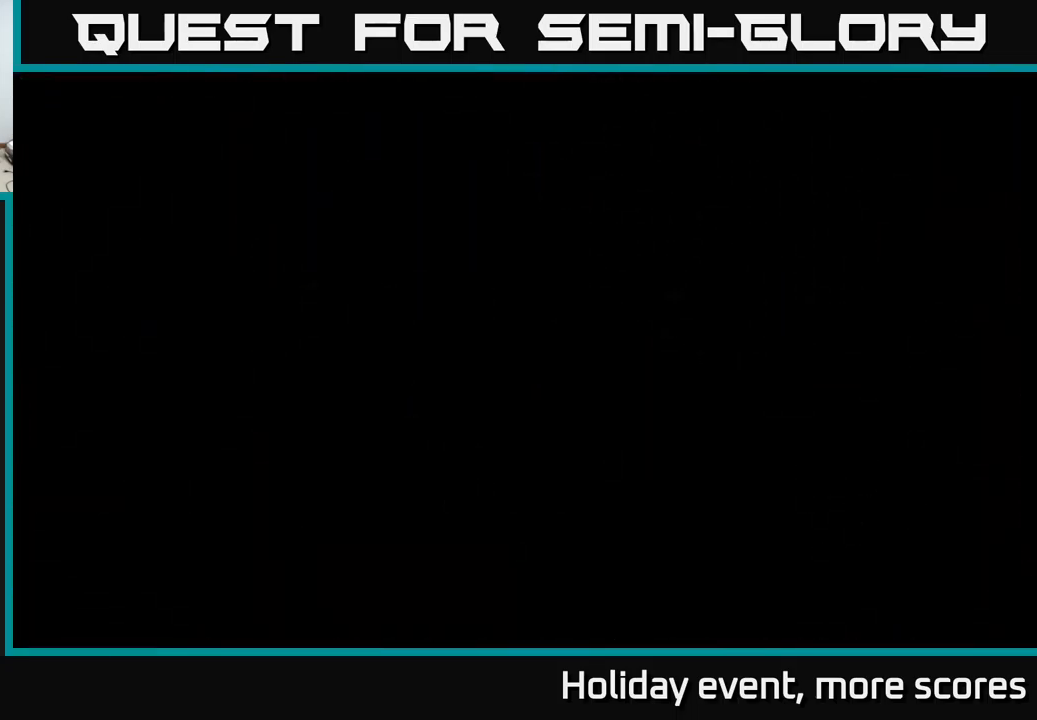
{"buttons": [], "left_stick": "center", "right_stick": "center", "events": []}
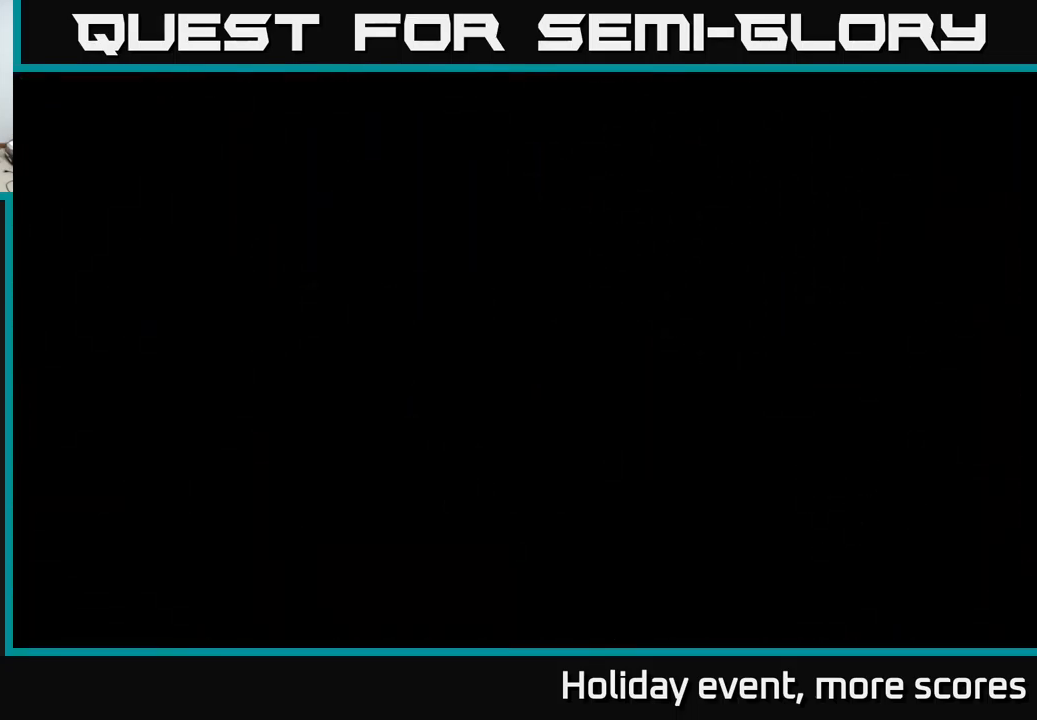
{"buttons": [], "left_stick": "center", "right_stick": "center", "events": []}
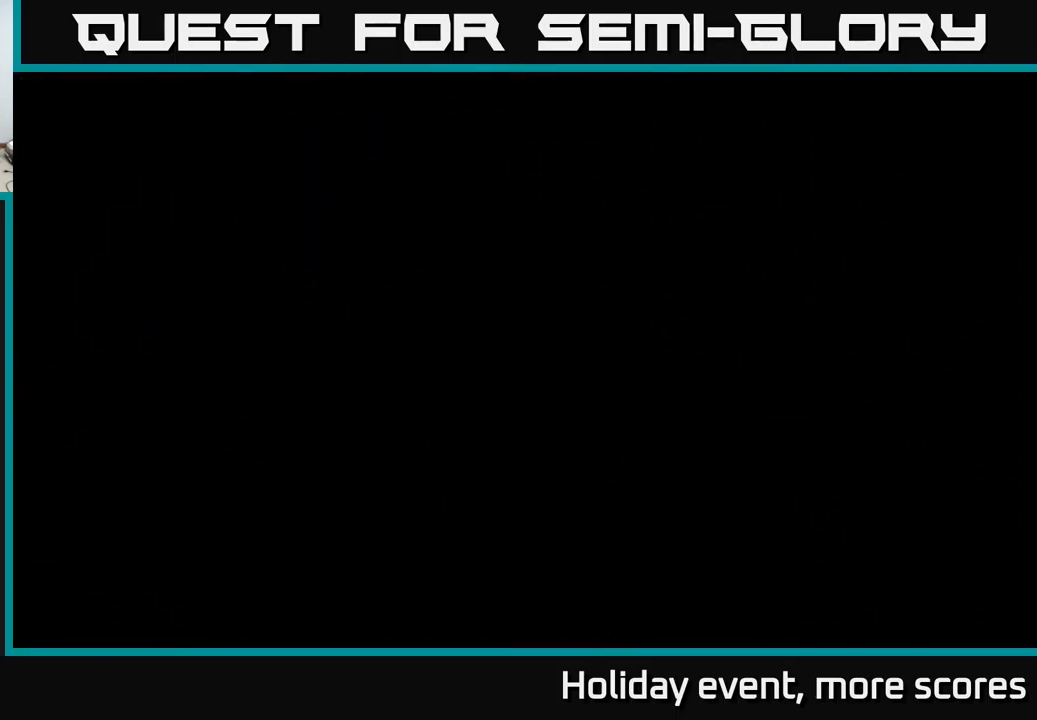
{"buttons": [], "left_stick": "center", "right_stick": "center", "events": []}
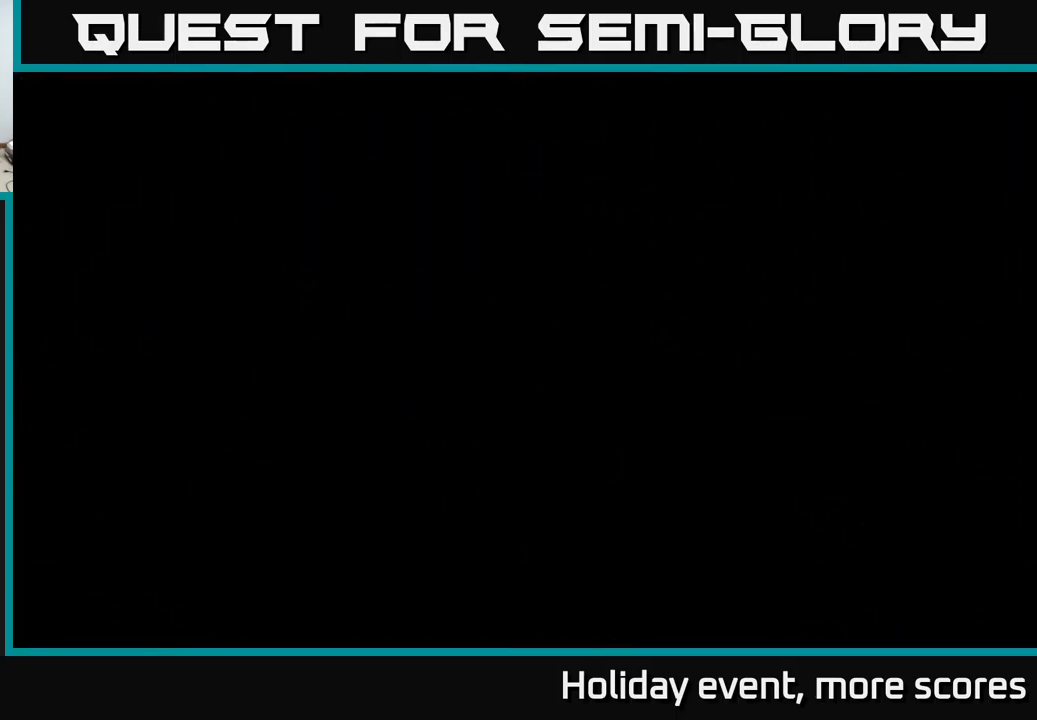
{"buttons": [], "left_stick": "center", "right_stick": "center", "events": []}
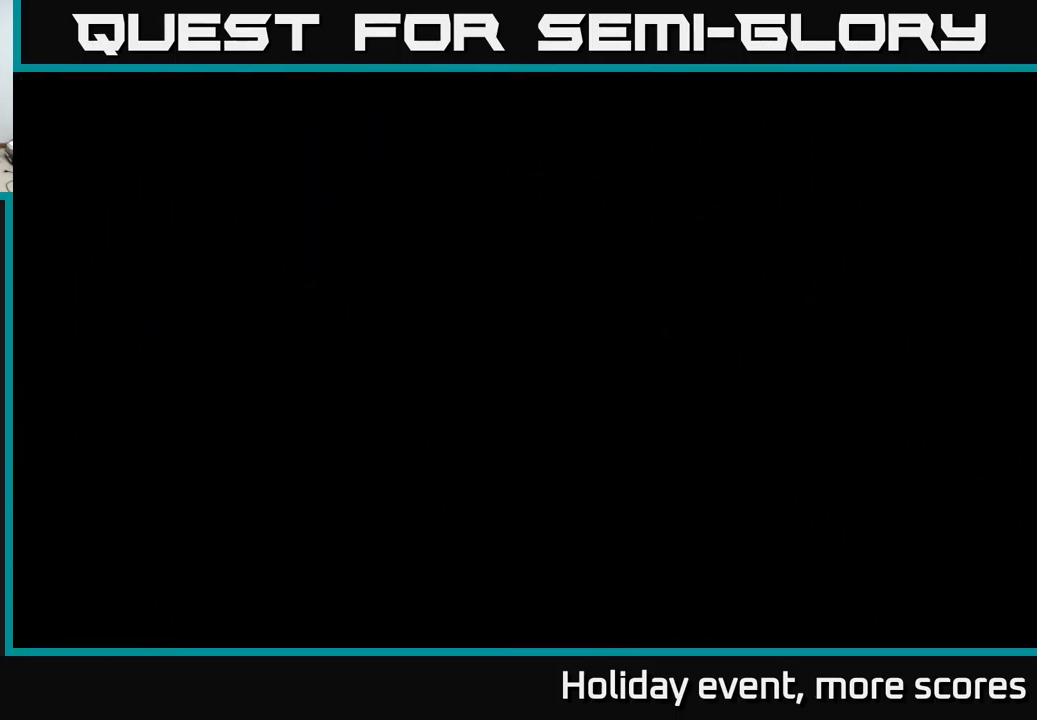
{"buttons": [], "left_stick": "center", "right_stick": "center", "events": []}
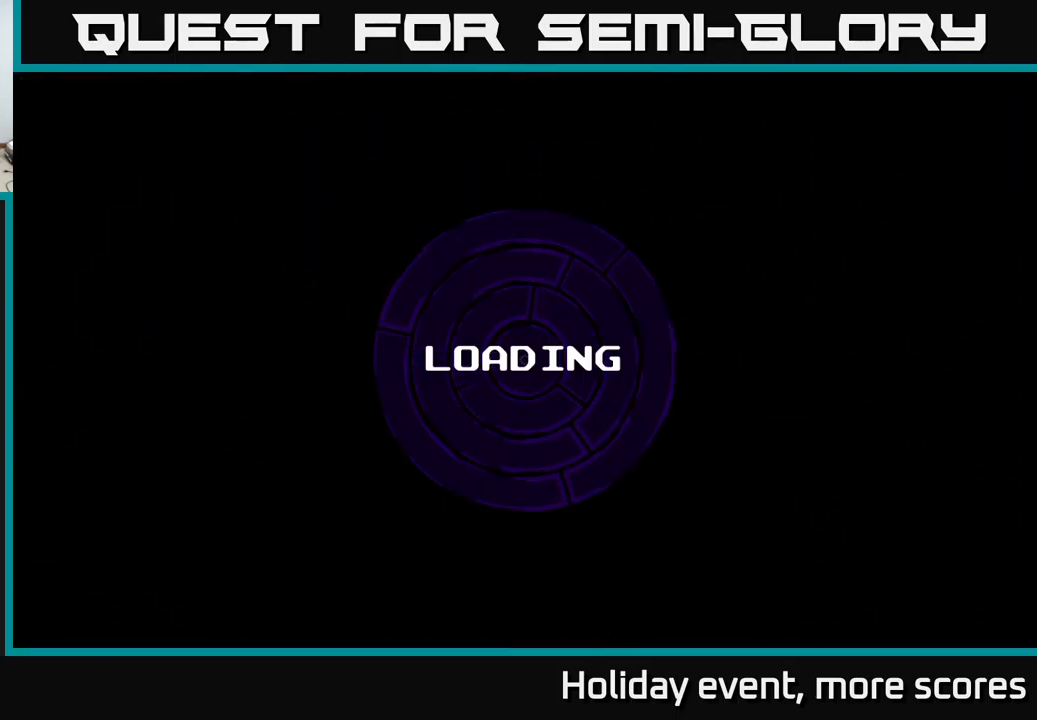
{"buttons": [], "left_stick": "center", "right_stick": "center", "events": [[250, "A", "down"], [434, "A", "up"]]}
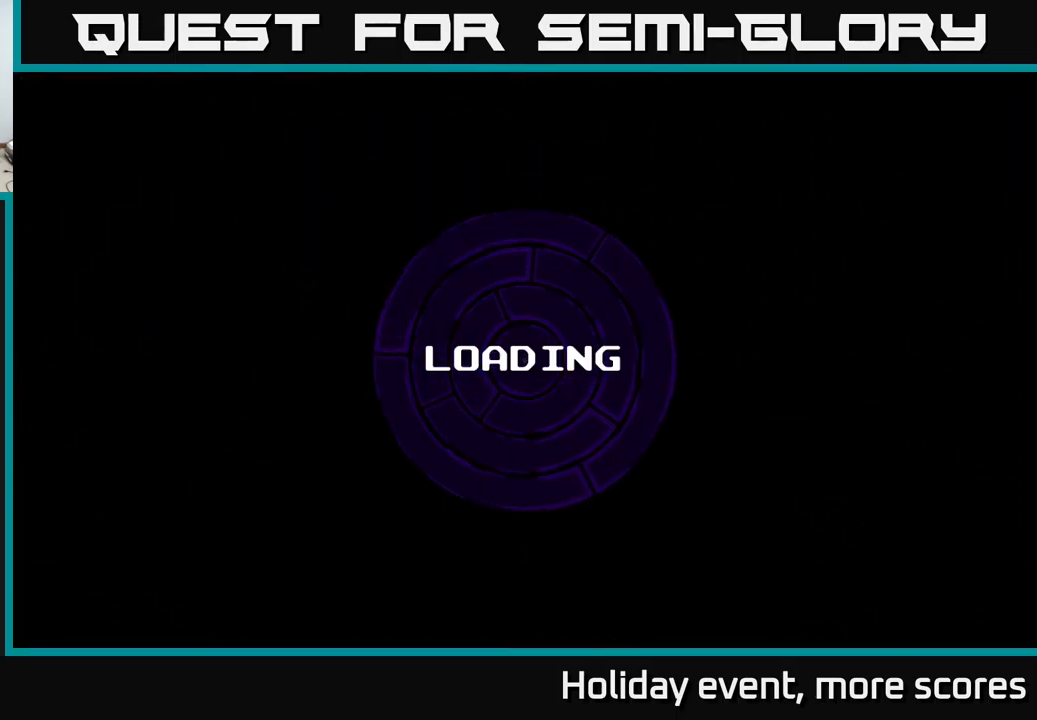
{"buttons": [], "left_stick": "center", "right_stick": "center", "events": []}
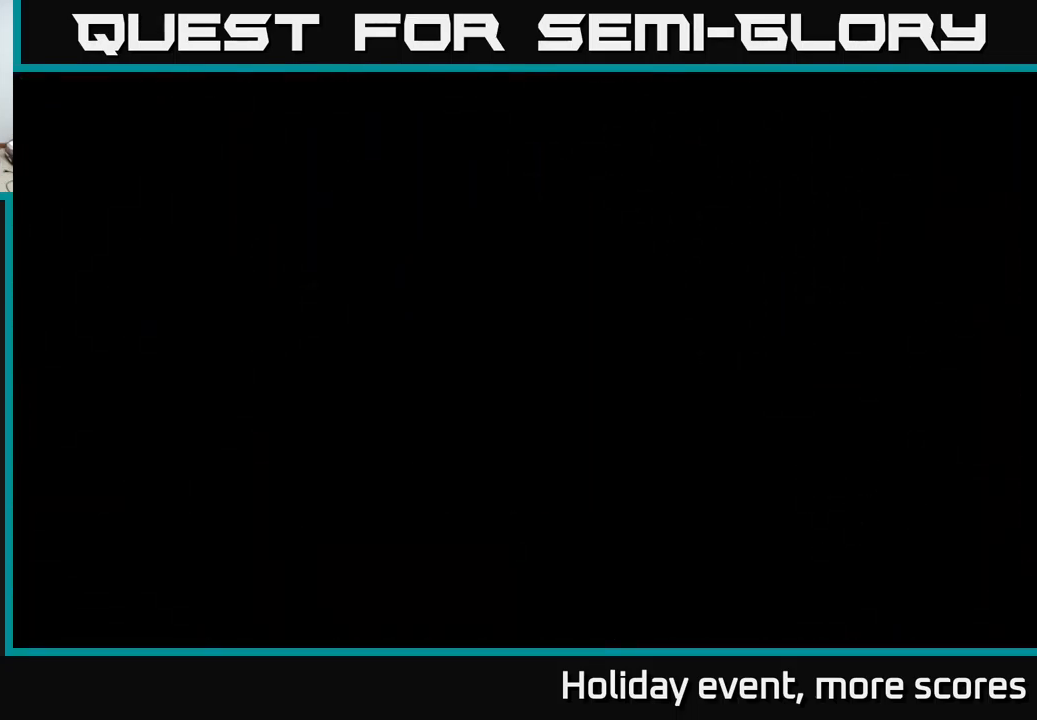
{"buttons": [], "left_stick": "center", "right_stick": "center", "events": []}
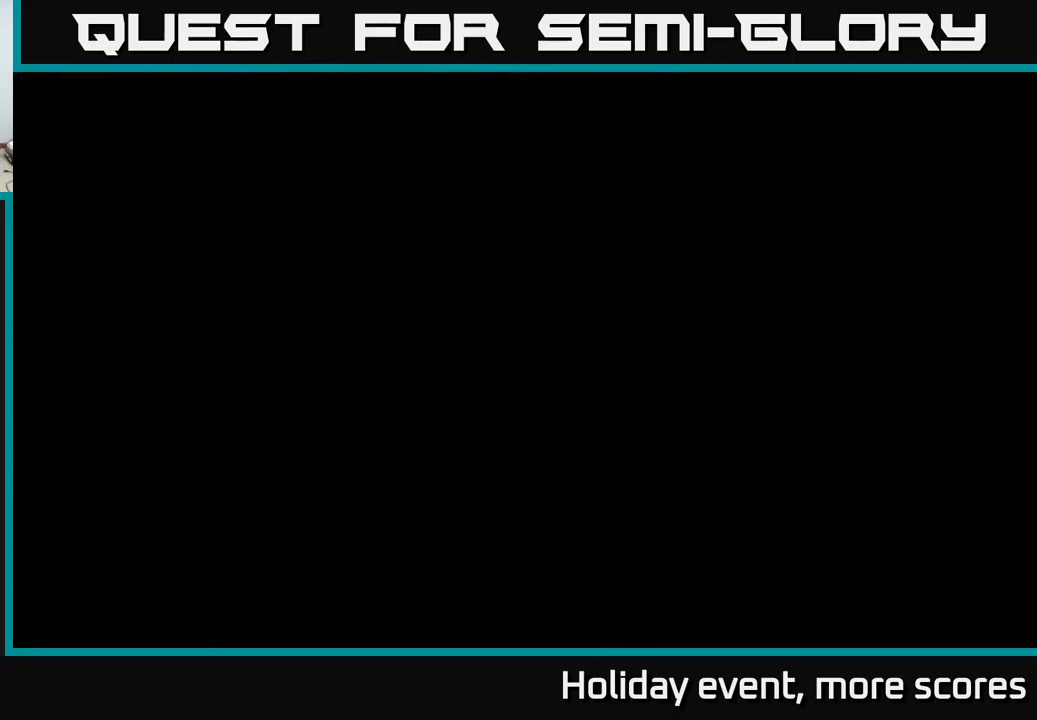
{"buttons": [], "left_stick": "center", "right_stick": "center", "events": []}
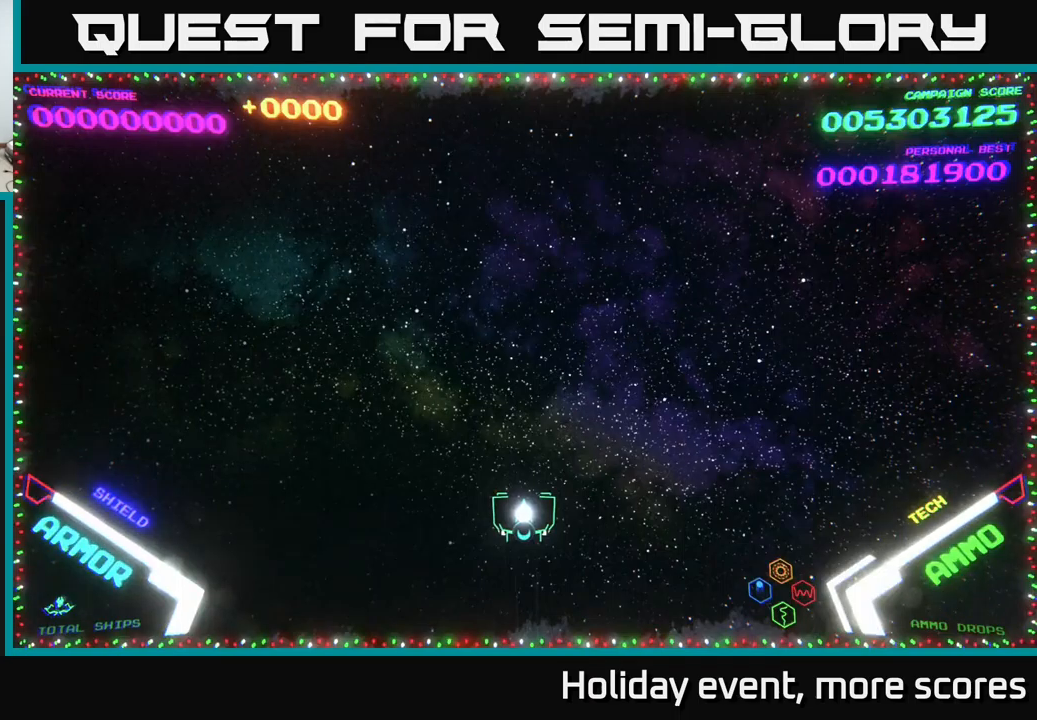
{"buttons": [], "left_stick": "center", "right_stick": "center", "events": []}
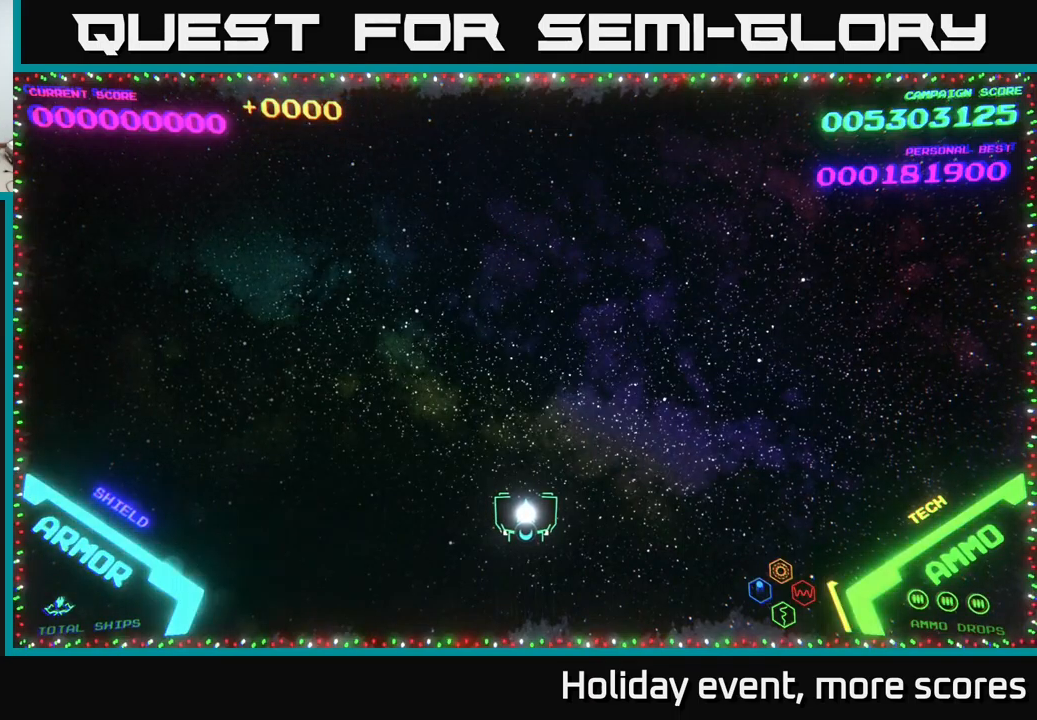
{"buttons": [], "left_stick": "center", "right_stick": "center", "events": []}
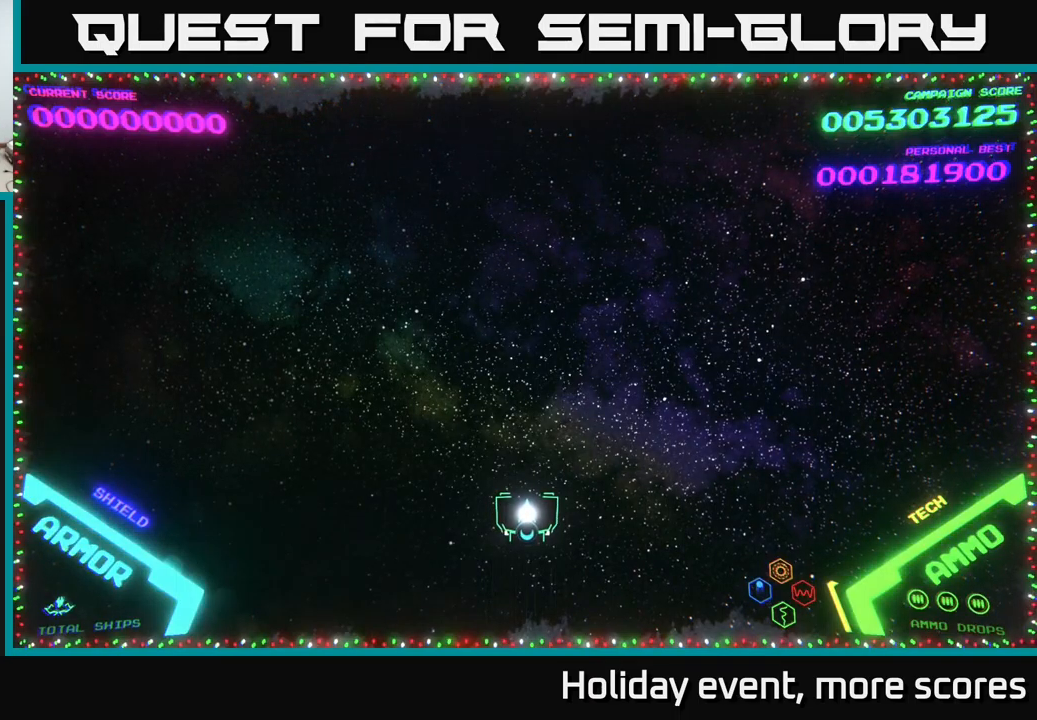
{"buttons": [], "left_stick": "center", "right_stick": "center", "events": []}
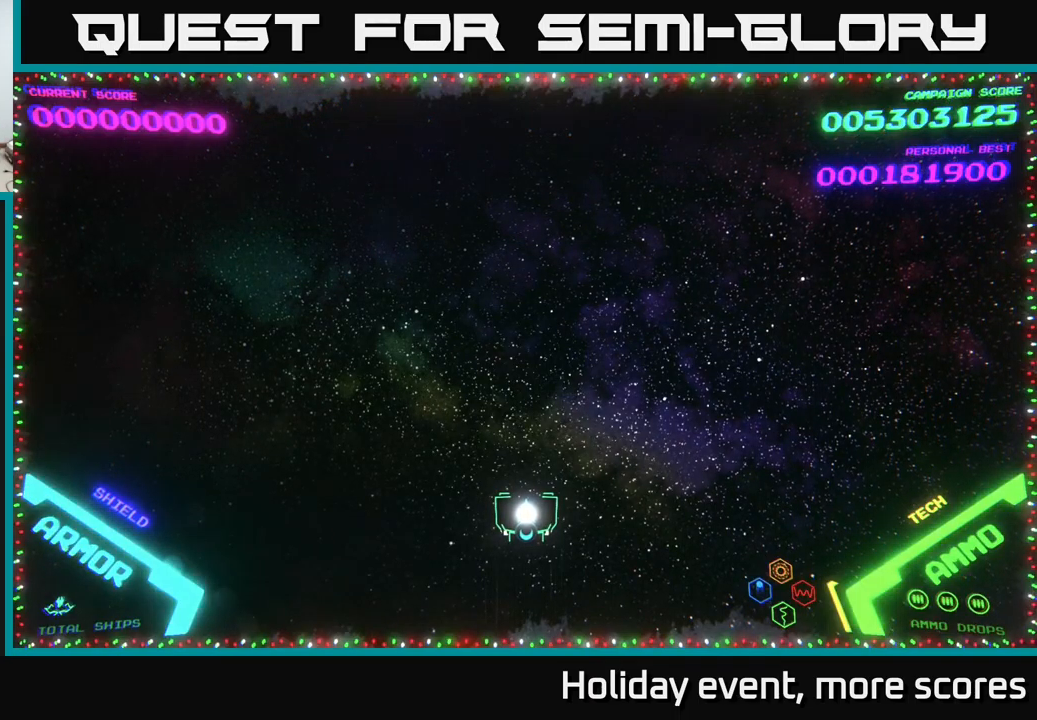
{"buttons": [], "left_stick": "center", "right_stick": "center", "events": []}
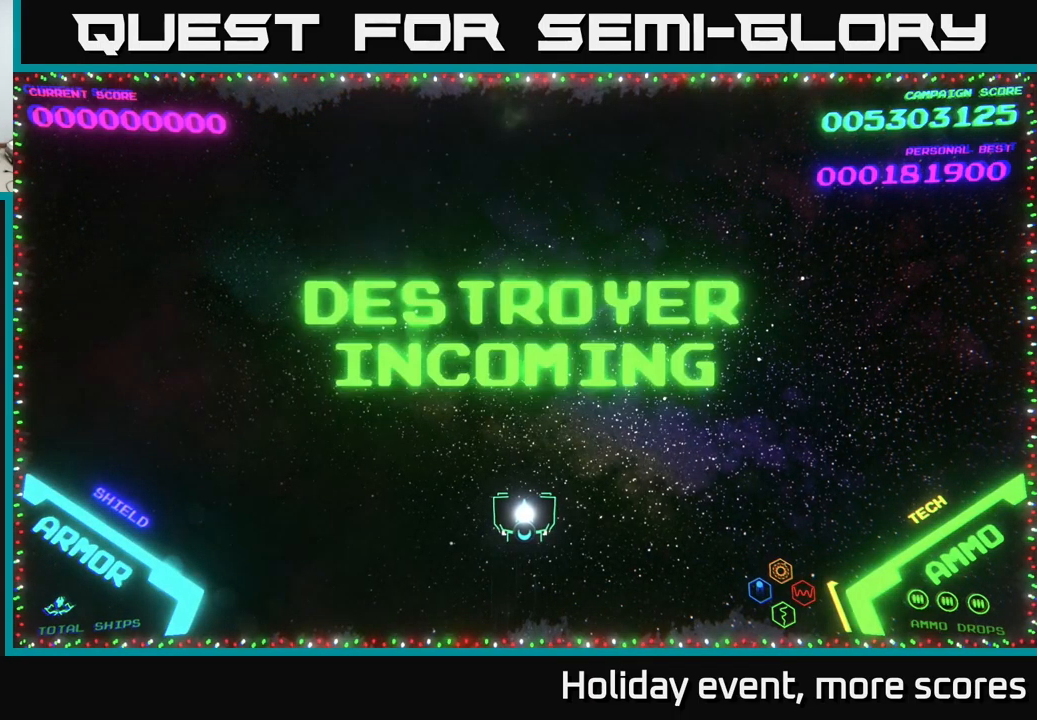
{"buttons": [], "left_stick": "center", "right_stick": "center", "events": []}
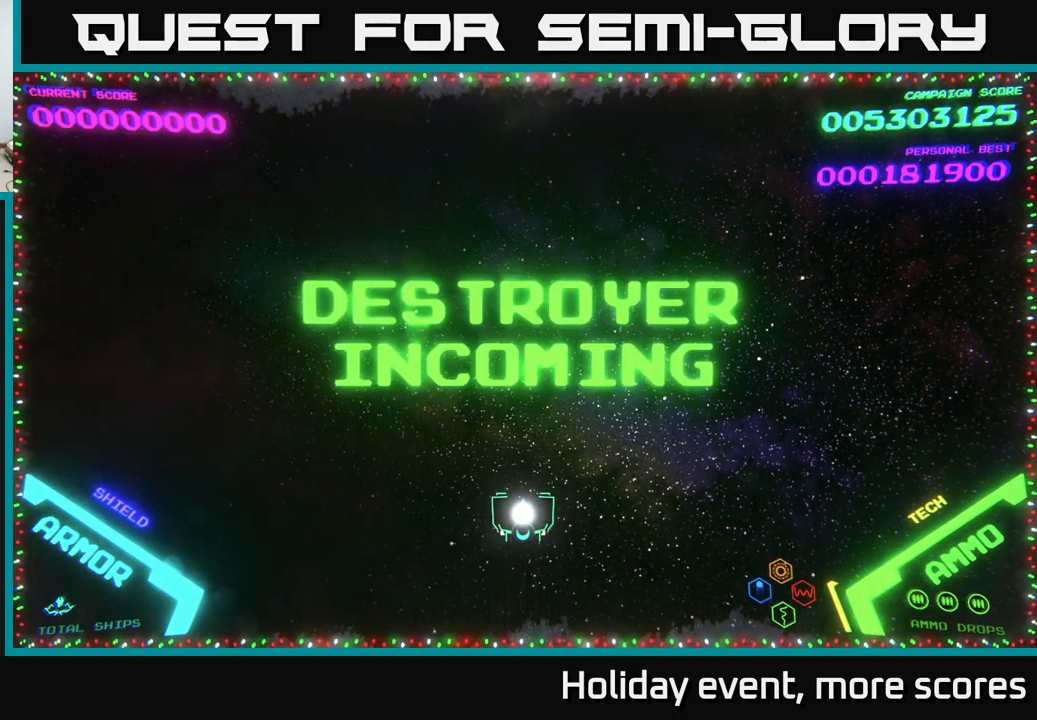
{"buttons": [], "left_stick": "center", "right_stick": "center", "events": []}
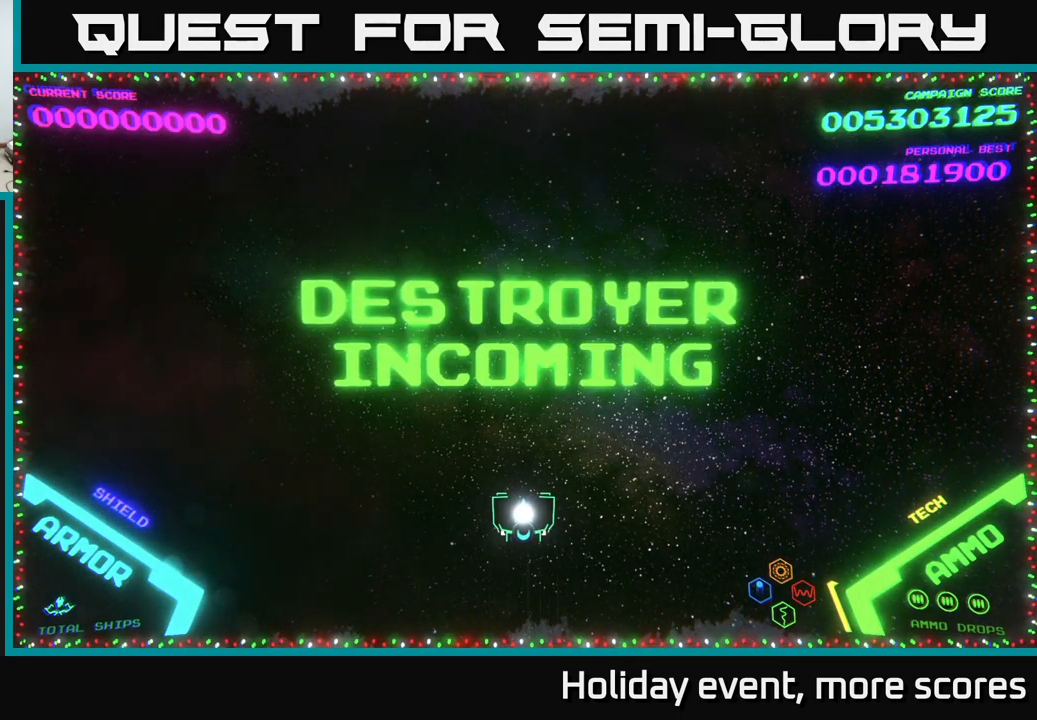
{"buttons": [], "left_stick": "center", "right_stick": "center", "events": []}
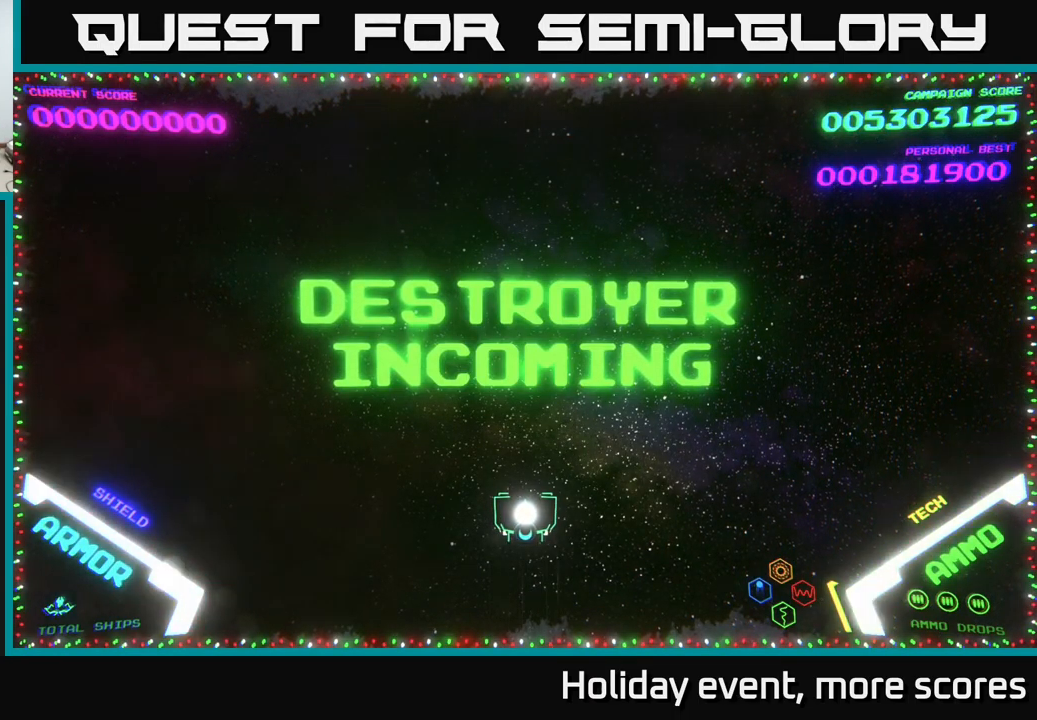
{"buttons": [], "left_stick": "center", "right_stick": "center", "events": [[266, "A", "down"], [366, "A", "up"]]}
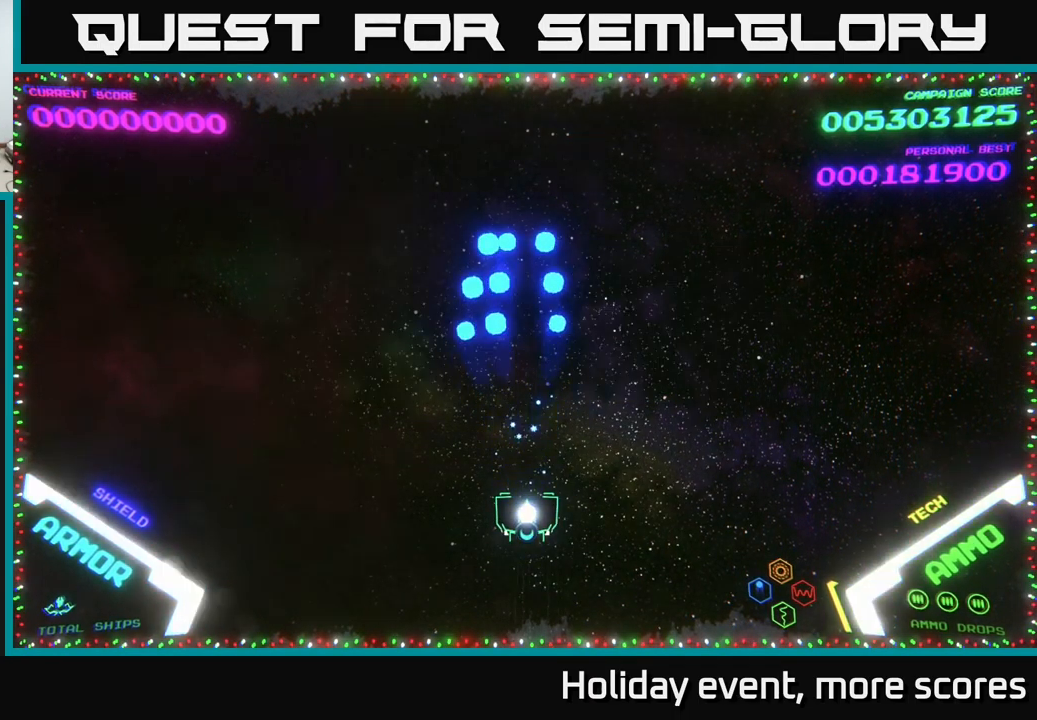
{"buttons": [], "left_stick": "up", "right_stick": "center", "events": [[400, "left_stick", "up"]]}
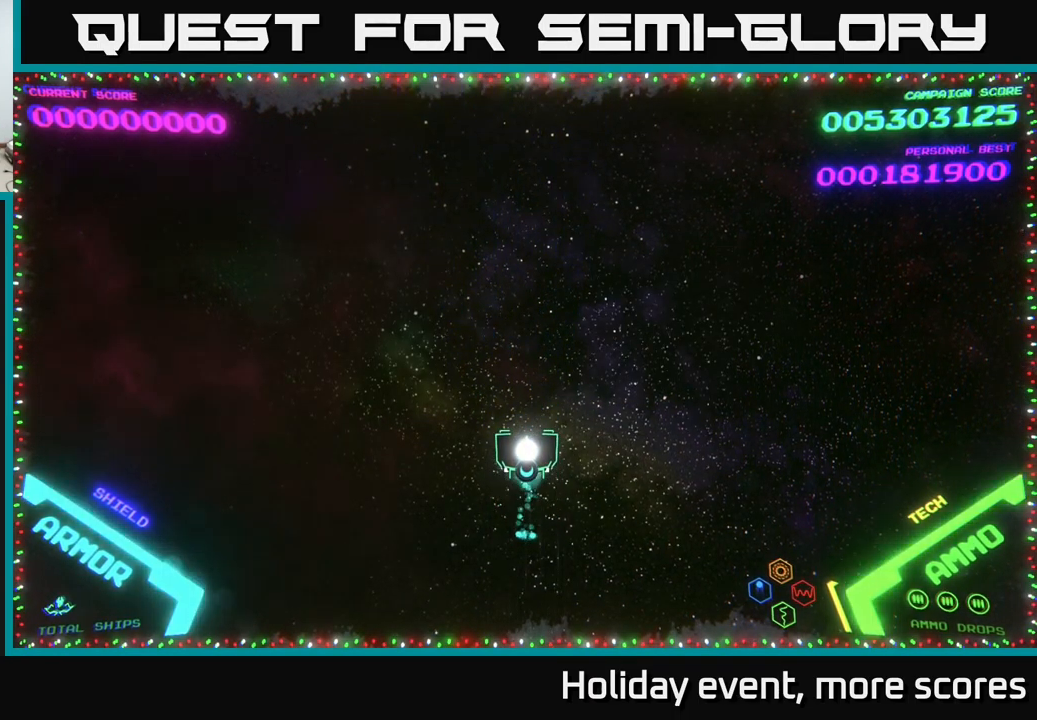
{"buttons": [], "left_stick": "right", "right_stick": "center", "events": [[400, "left_stick", "right"]]}
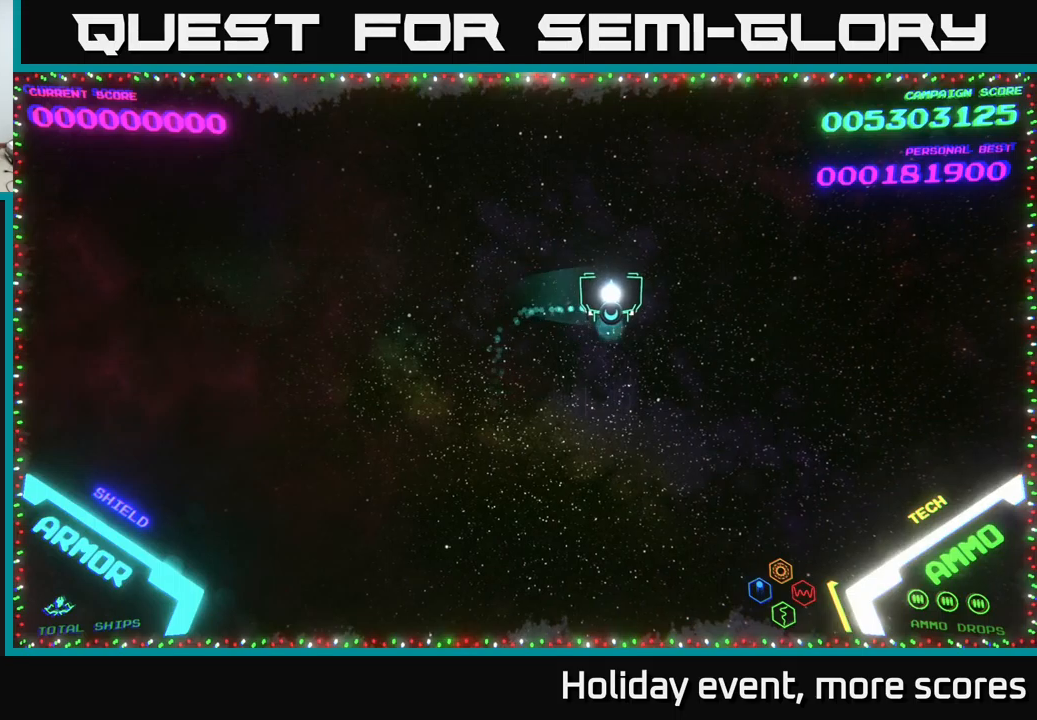
{"buttons": [], "left_stick": "down-left", "right_stick": "center", "events": [[100, "left_stick", "center"], [483, "left_stick", "down-left"]]}
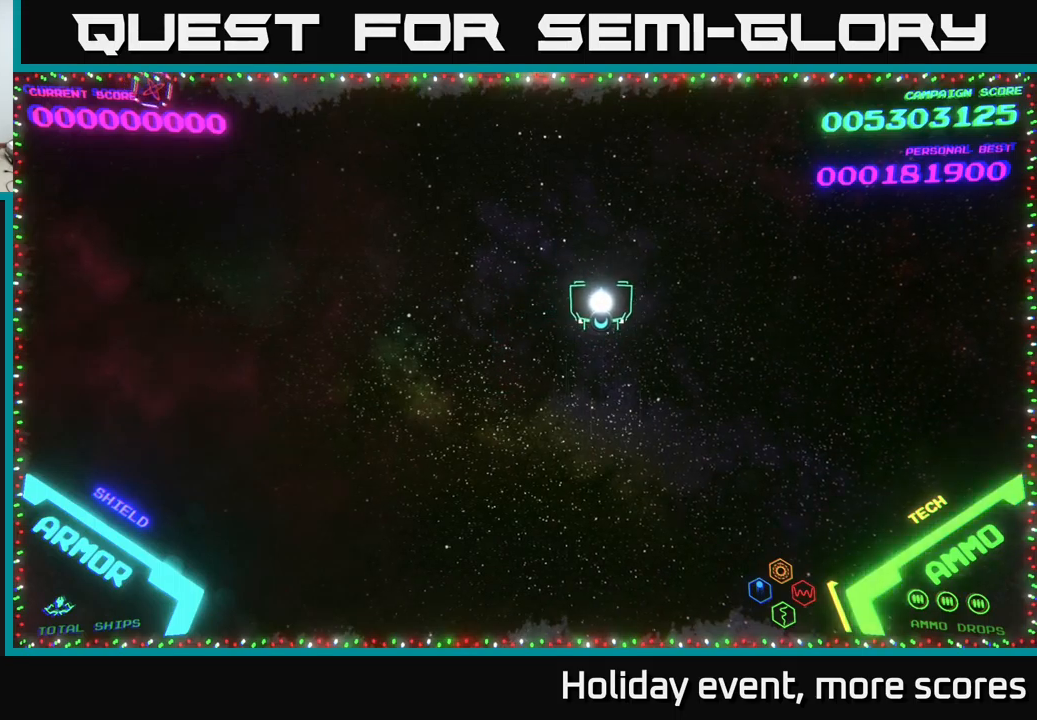
{"buttons": [], "left_stick": "center", "right_stick": "center", "events": [[233, "A", "down"], [233, "left_stick", "center"], [300, "A", "up"]]}
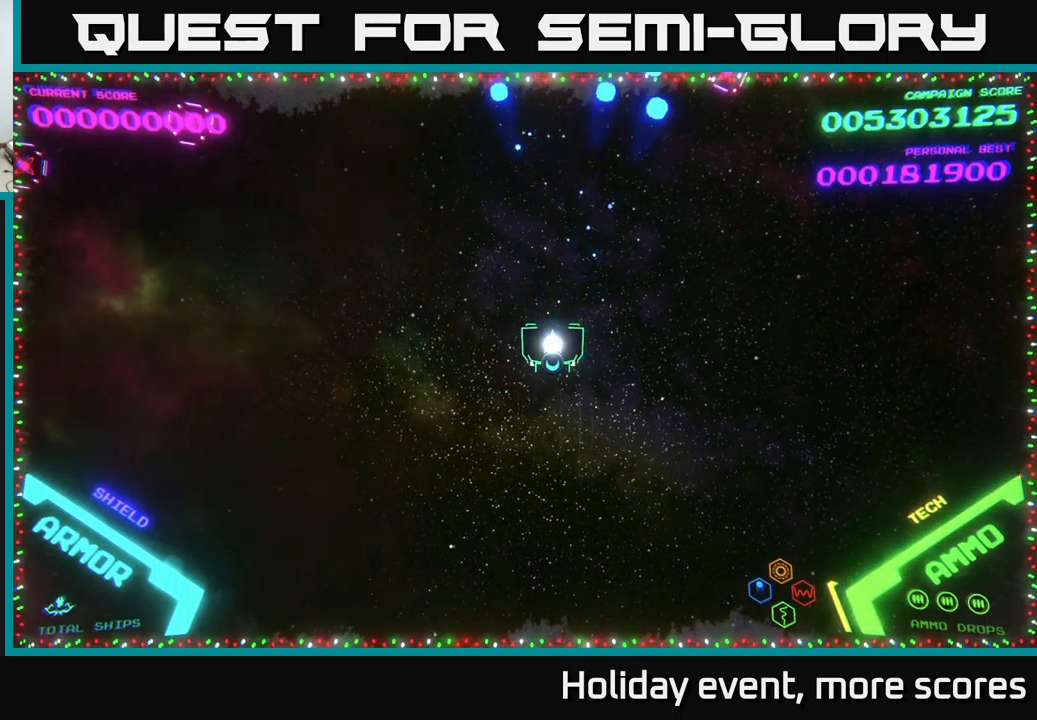
{"buttons": ["A"], "left_stick": "center", "right_stick": "center", "events": [[467, "A", "down"]]}
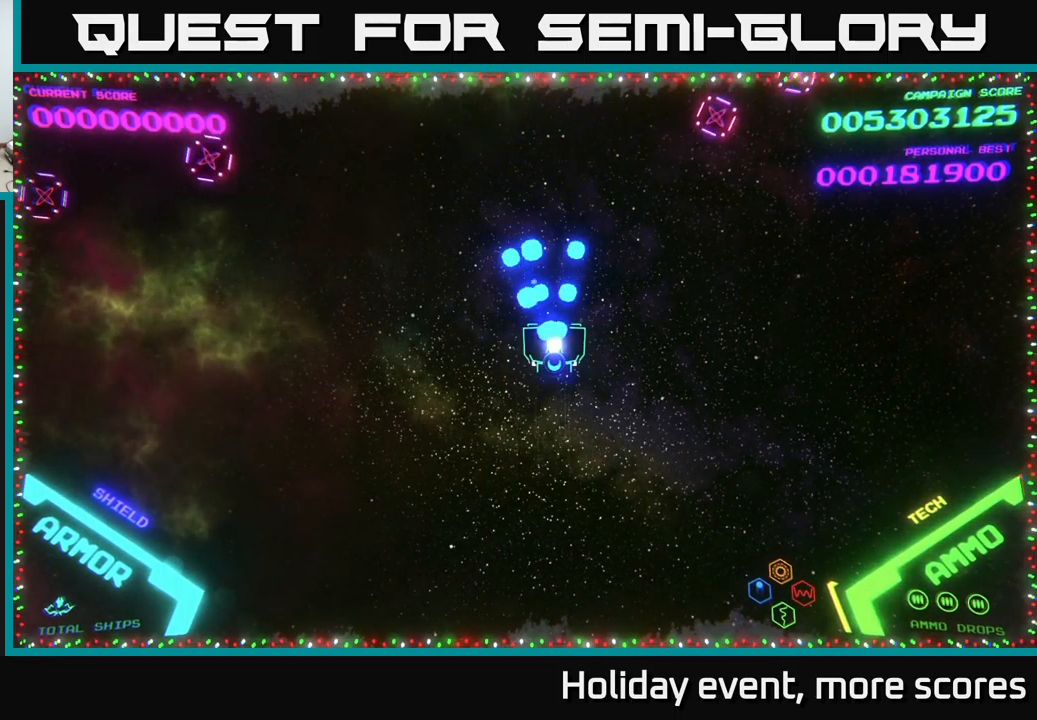
{"buttons": [], "left_stick": "down-right", "right_stick": "center", "events": [[83, "A", "up"], [300, "left_stick", "down"], [450, "left_stick", "down-right"]]}
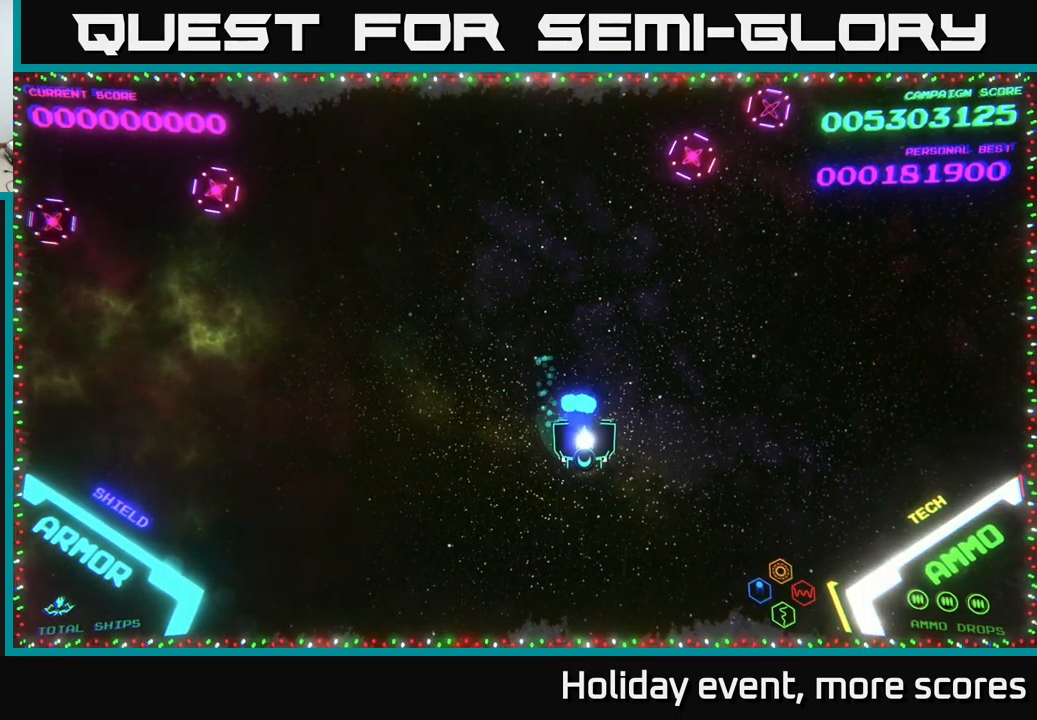
{"buttons": ["A"], "left_stick": "center", "right_stick": "center", "events": [[33, "A", "down"], [67, "left_stick", "center"], [167, "A", "up"], [250, "A", "down"], [333, "A", "up"], [400, "A", "down"]]}
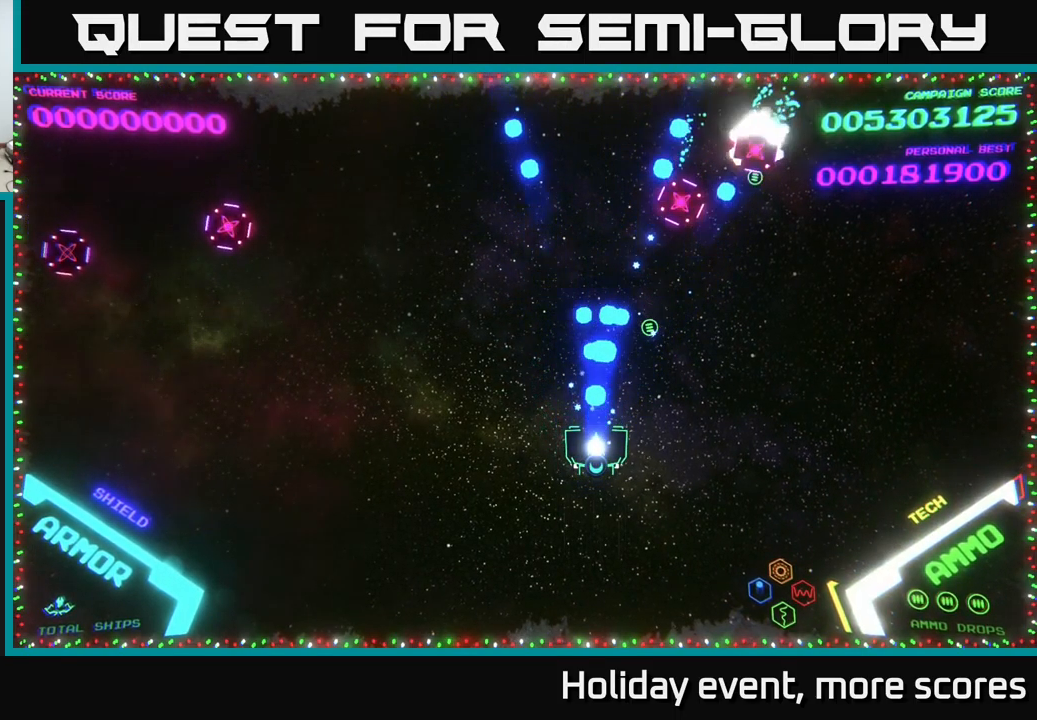
{"buttons": ["A"], "left_stick": "center", "right_stick": "center", "events": [[17, "A", "up"], [350, "A", "down"]]}